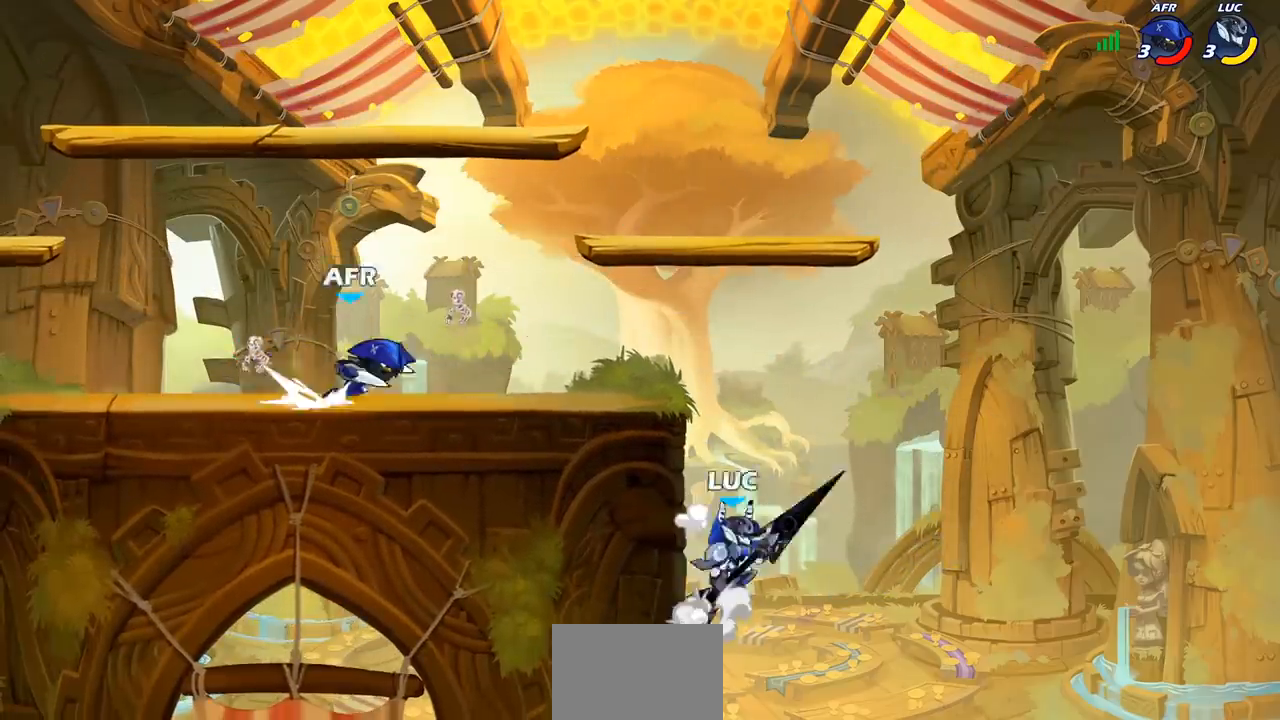
Gameplay with a controller (PlayStation layout); each line is a JSON object with the inputs held at the frame after it. "events" lists button and stick changes between this image and that frame as [ms after this image, input, new state], when the widget could be followed in between.
{"buttons": [], "left_stick": "right", "right_stick": "center", "events": [[50, "CROSS", "up"], [150, "CROSS", "down"], [267, "left_stick", "up-right"], [300, "CROSS", "up"], [350, "left_stick", "right"]]}
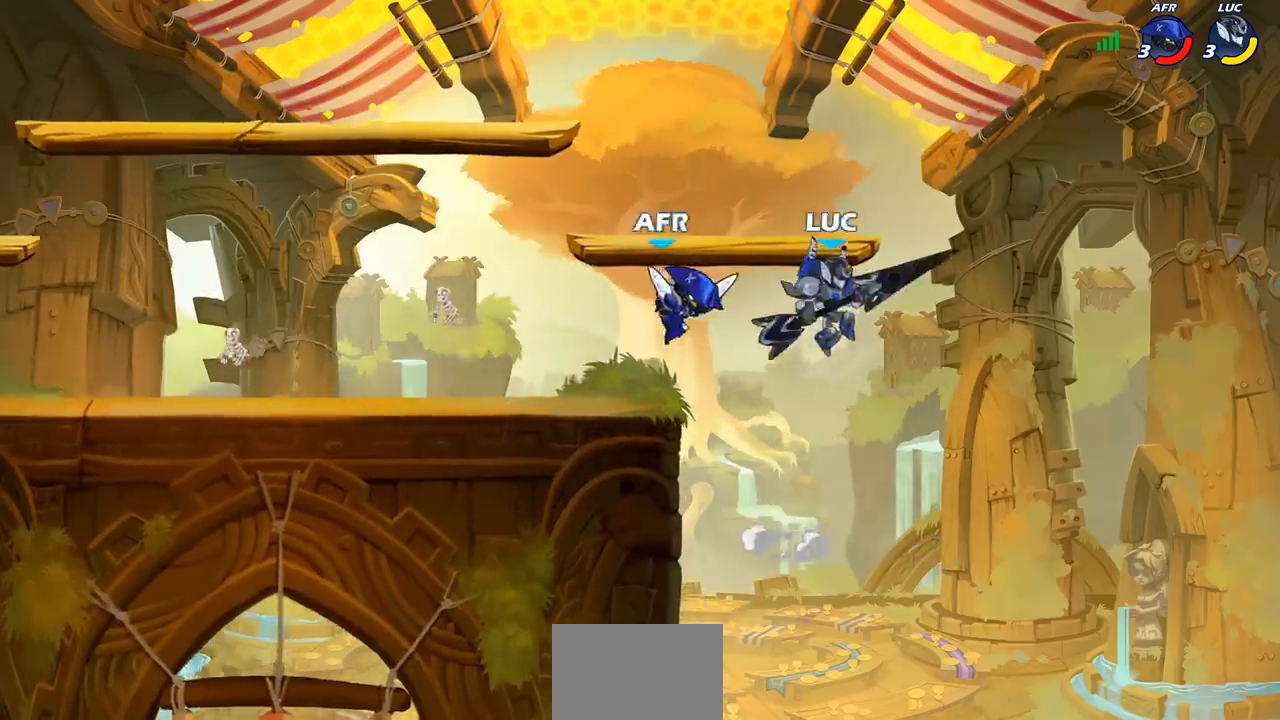
{"buttons": [], "left_stick": "up-left", "right_stick": "center", "events": [[67, "left_stick", "down-left"], [233, "left_stick", "down-right"], [383, "left_stick", "up-left"]]}
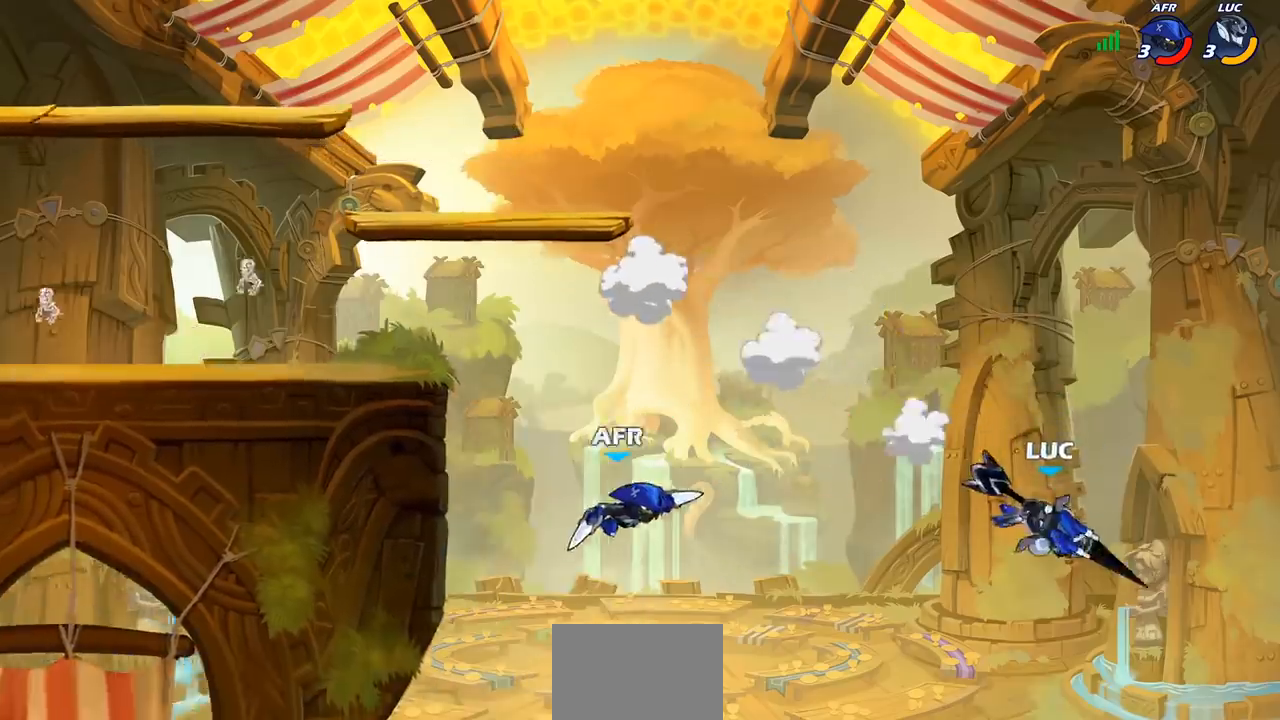
{"buttons": [], "left_stick": "up-left", "right_stick": "center", "events": [[233, "CROSS", "down"], [467, "CROSS", "up"]]}
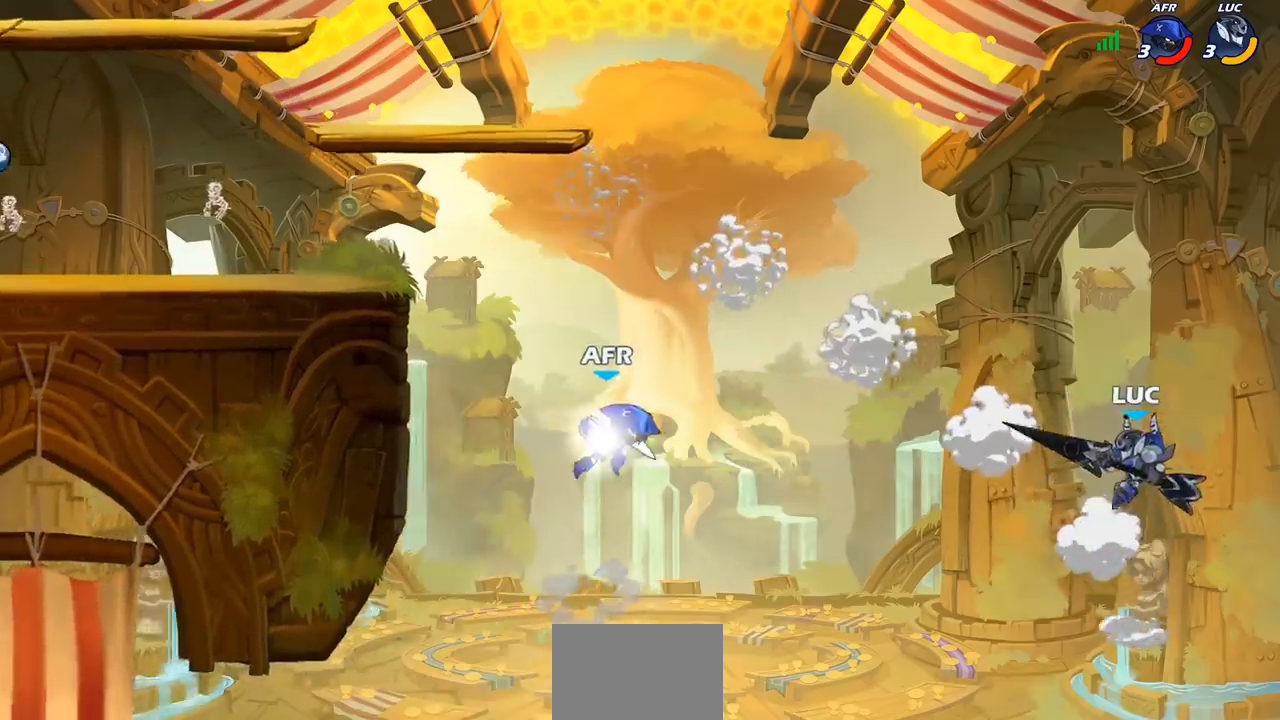
{"buttons": [], "left_stick": "down-left", "right_stick": "center", "events": [[317, "left_stick", "down-left"]]}
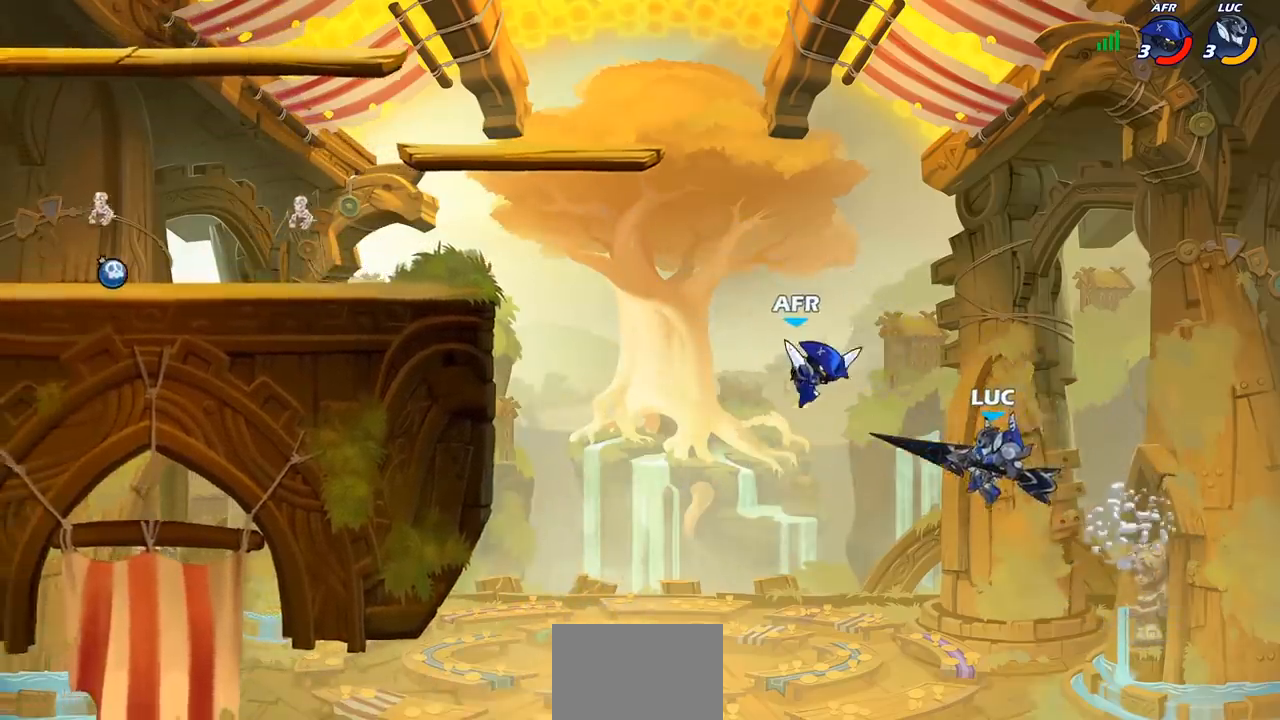
{"buttons": ["CIRCLE"], "left_stick": "center", "right_stick": "center", "events": [[50, "left_stick", "down"], [217, "left_stick", "center"], [233, "CIRCLE", "down"]]}
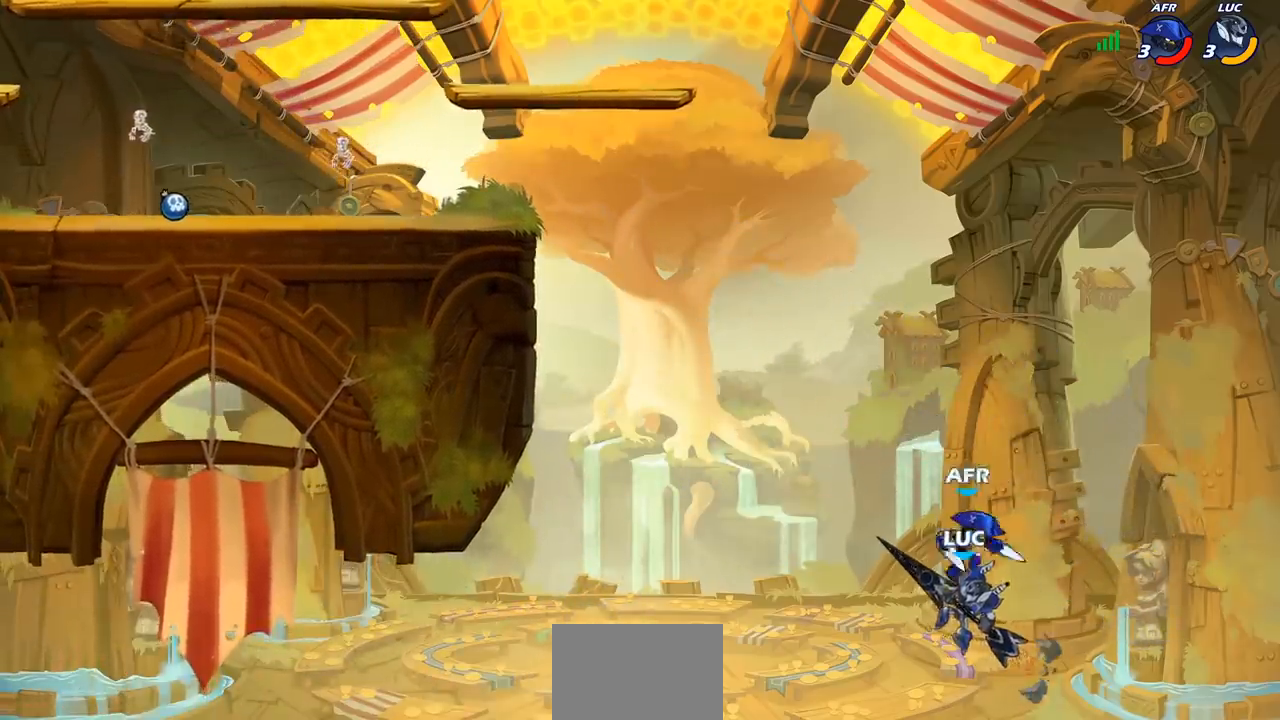
{"buttons": [], "left_stick": "left", "right_stick": "center", "events": [[417, "CIRCLE", "up"], [483, "left_stick", "left"]]}
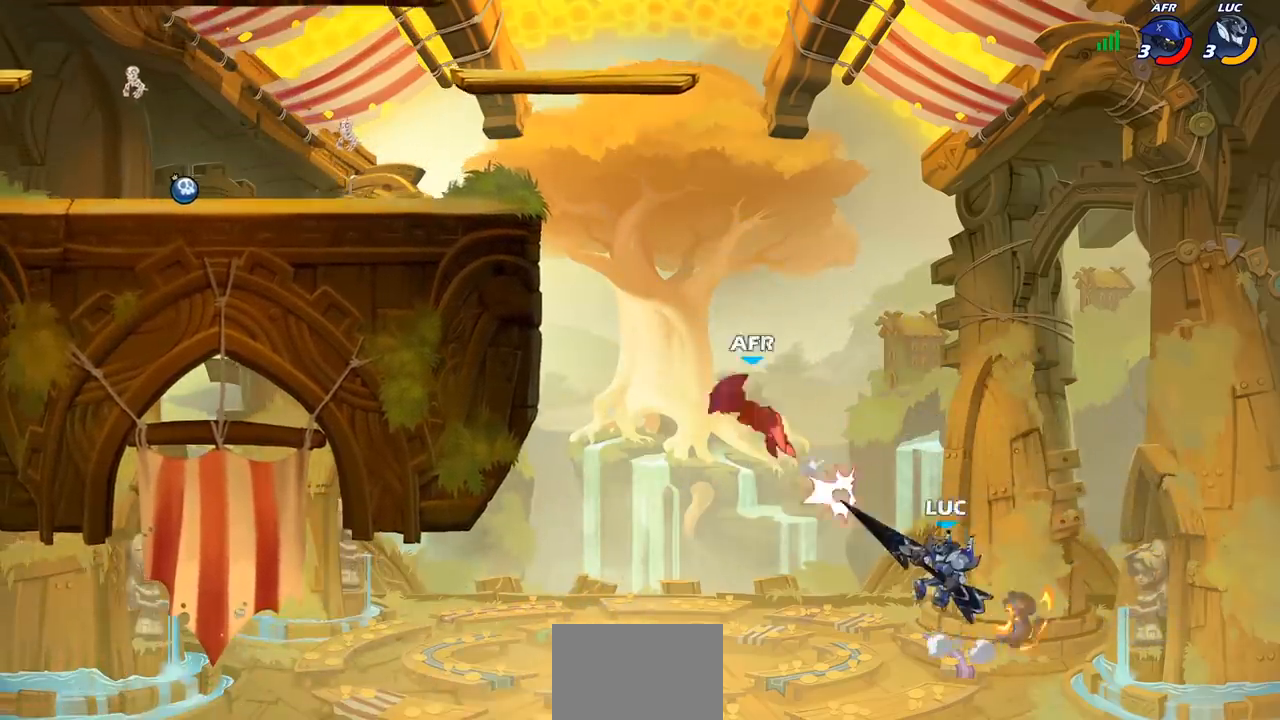
{"buttons": ["R2"], "left_stick": "up-left", "right_stick": "center", "events": [[117, "left_stick", "up-left"], [200, "R2", "down"]]}
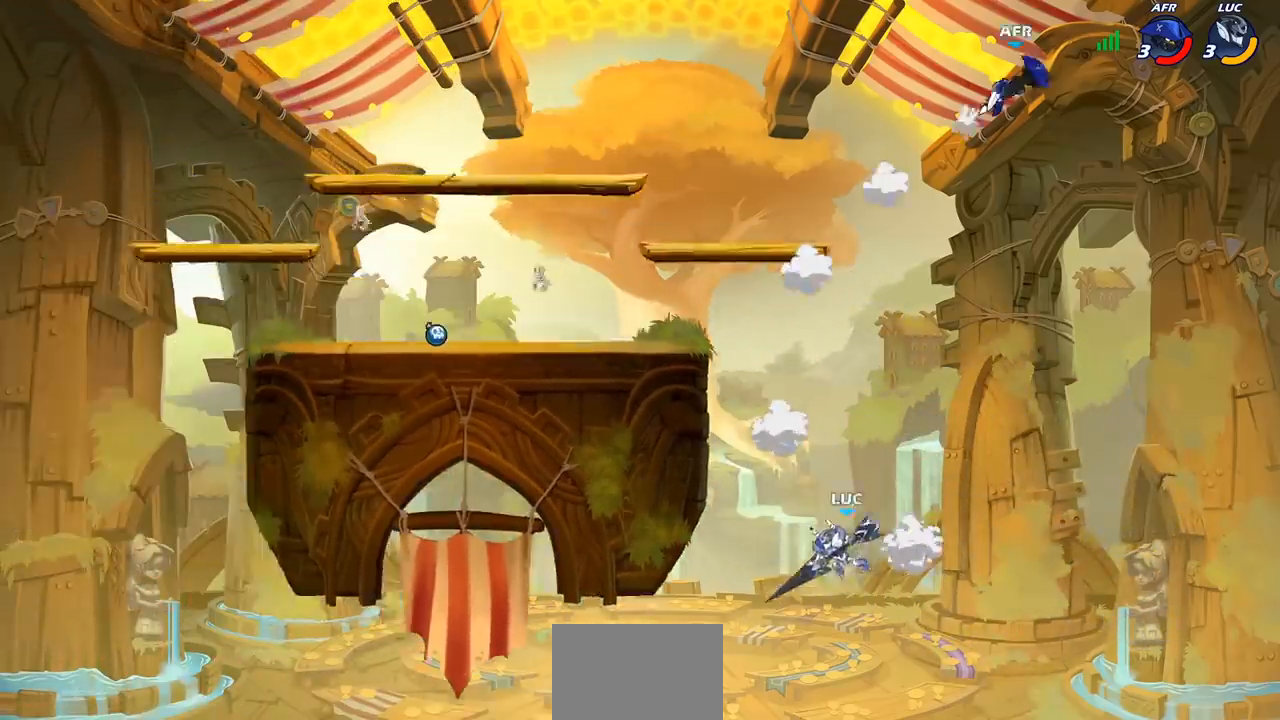
{"buttons": ["CROSS"], "left_stick": "up", "right_stick": "center", "events": [[333, "R2", "up"], [400, "CROSS", "down"], [450, "left_stick", "up"]]}
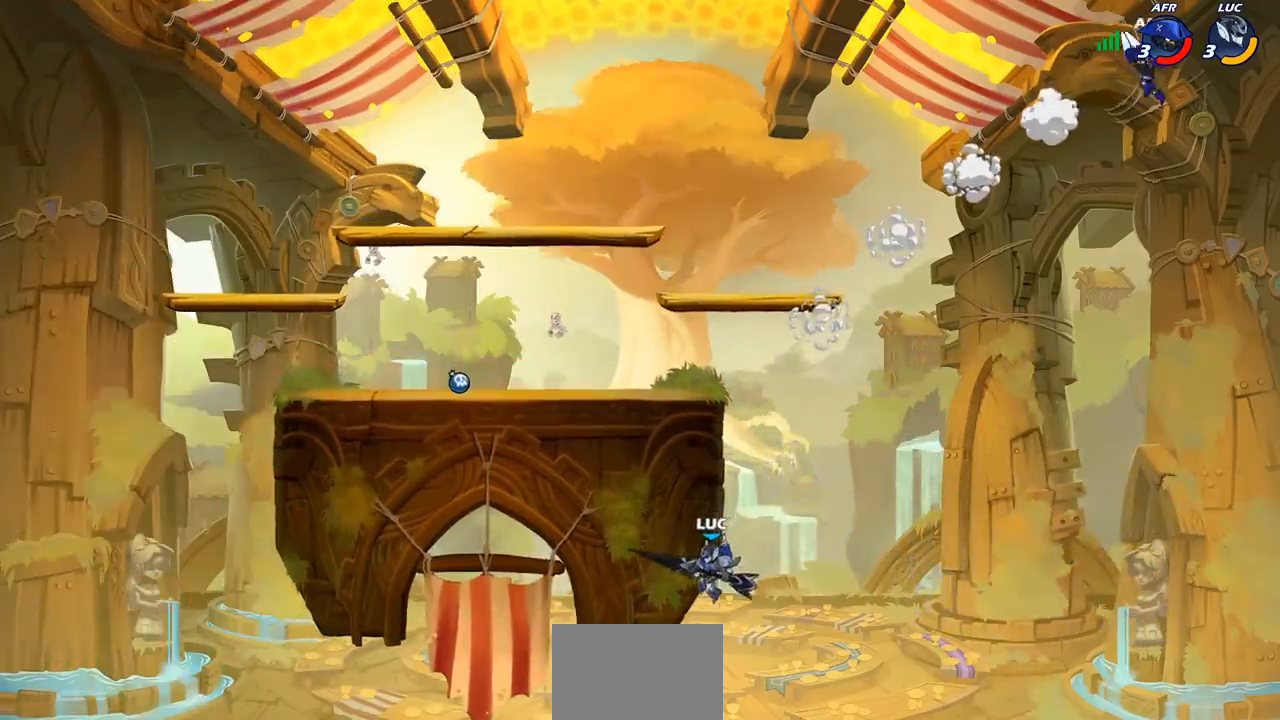
{"buttons": [], "left_stick": "center", "right_stick": "center", "events": [[67, "CIRCLE", "down"], [100, "TRIANGLE", "down"], [150, "CROSS", "up"], [167, "CIRCLE", "up"], [167, "TRIANGLE", "up"], [267, "CROSS", "down"], [267, "SQUARE", "down"], [267, "TRIANGLE", "down"], [350, "SQUARE", "up"], [350, "TRIANGLE", "up"], [367, "CROSS", "up"], [450, "left_stick", "center"]]}
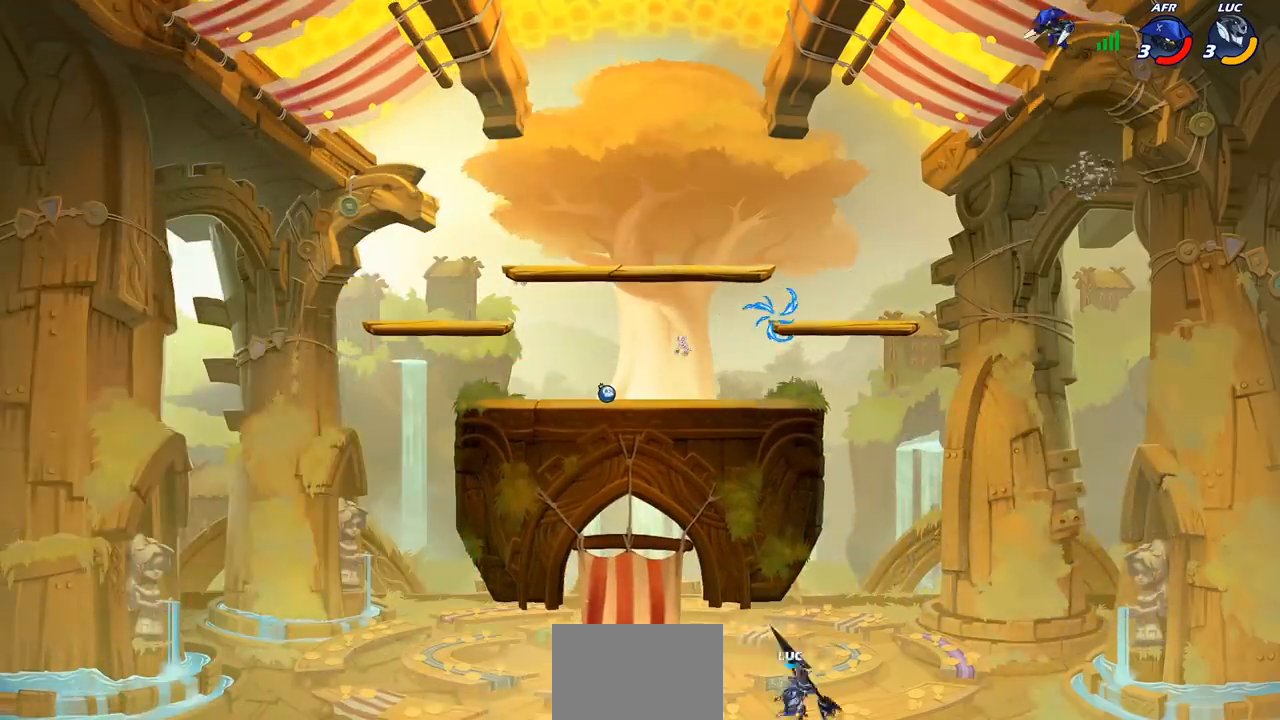
{"buttons": [], "left_stick": "center", "right_stick": "center", "events": []}
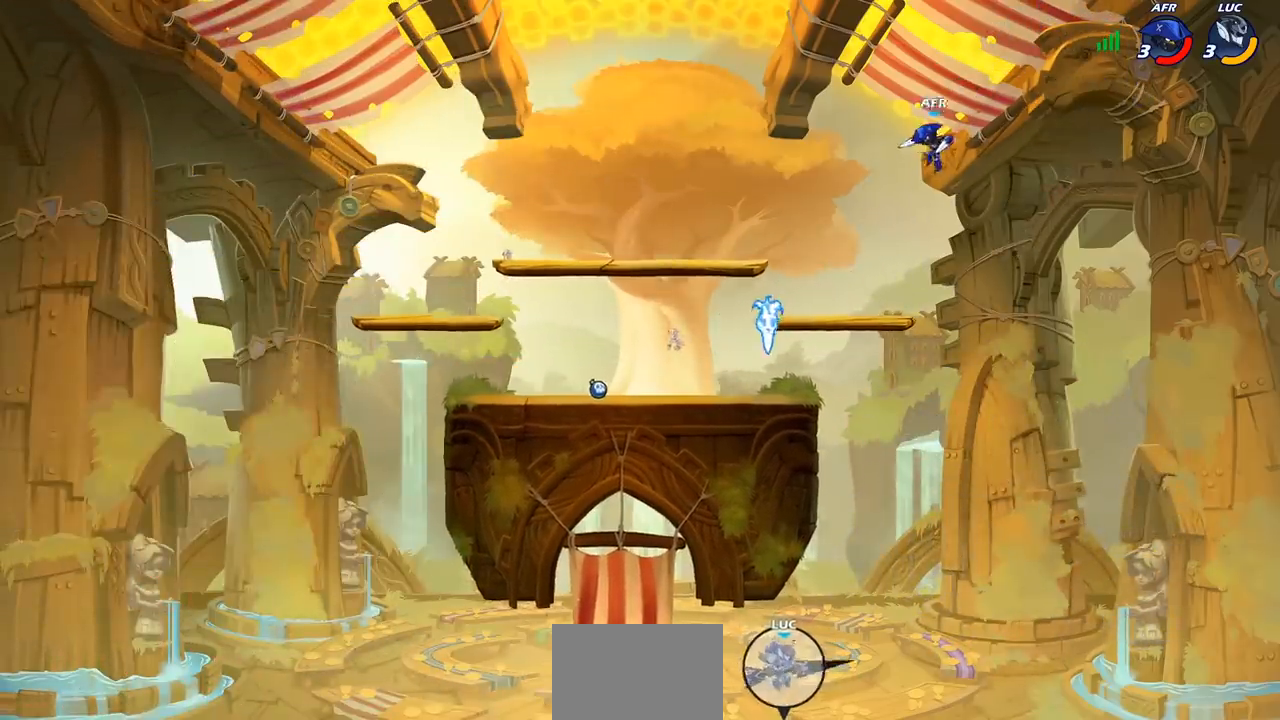
{"buttons": [], "left_stick": "center", "right_stick": "center", "events": []}
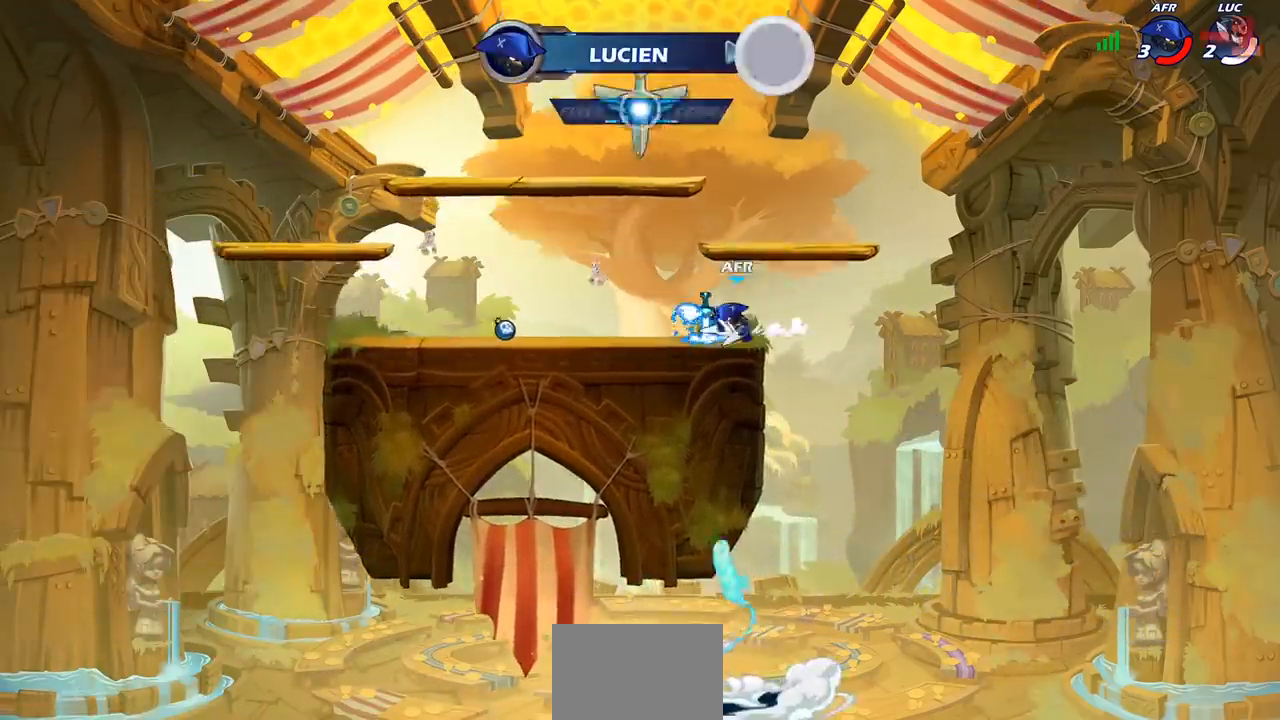
{"buttons": [], "left_stick": "center", "right_stick": "center", "events": []}
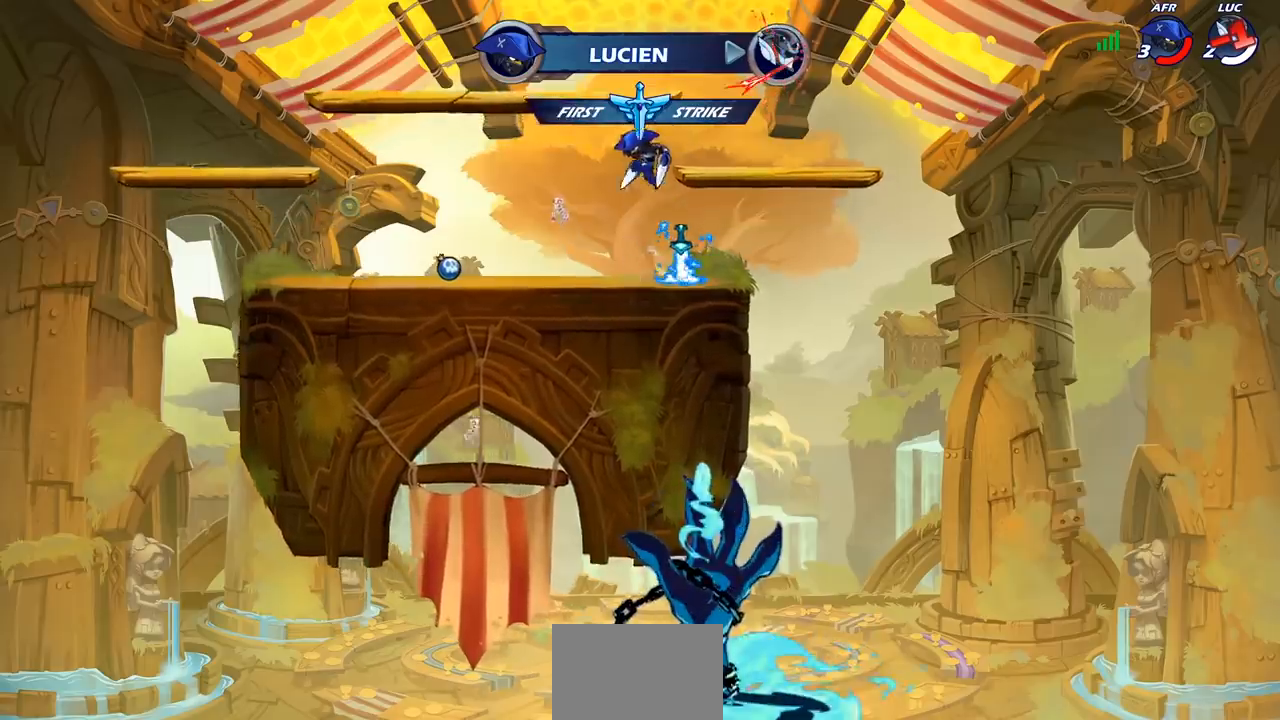
{"buttons": [], "left_stick": "center", "right_stick": "center", "events": []}
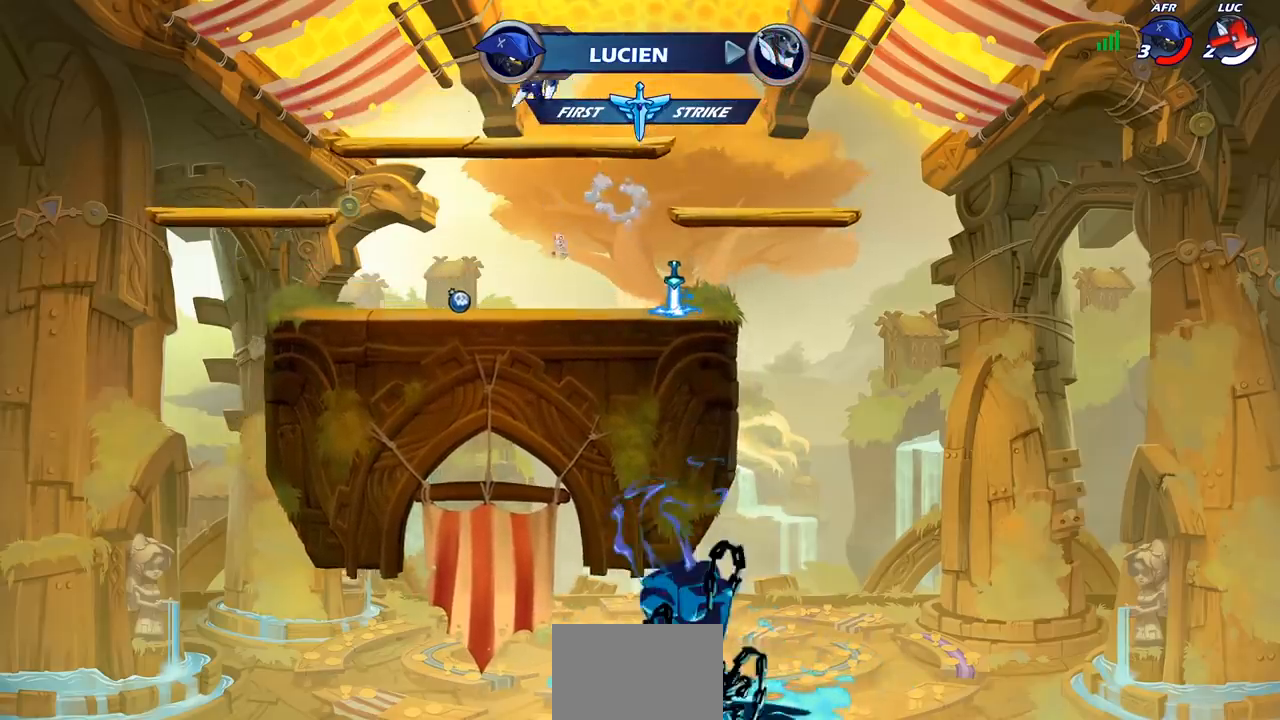
{"buttons": [], "left_stick": "center", "right_stick": "center", "events": []}
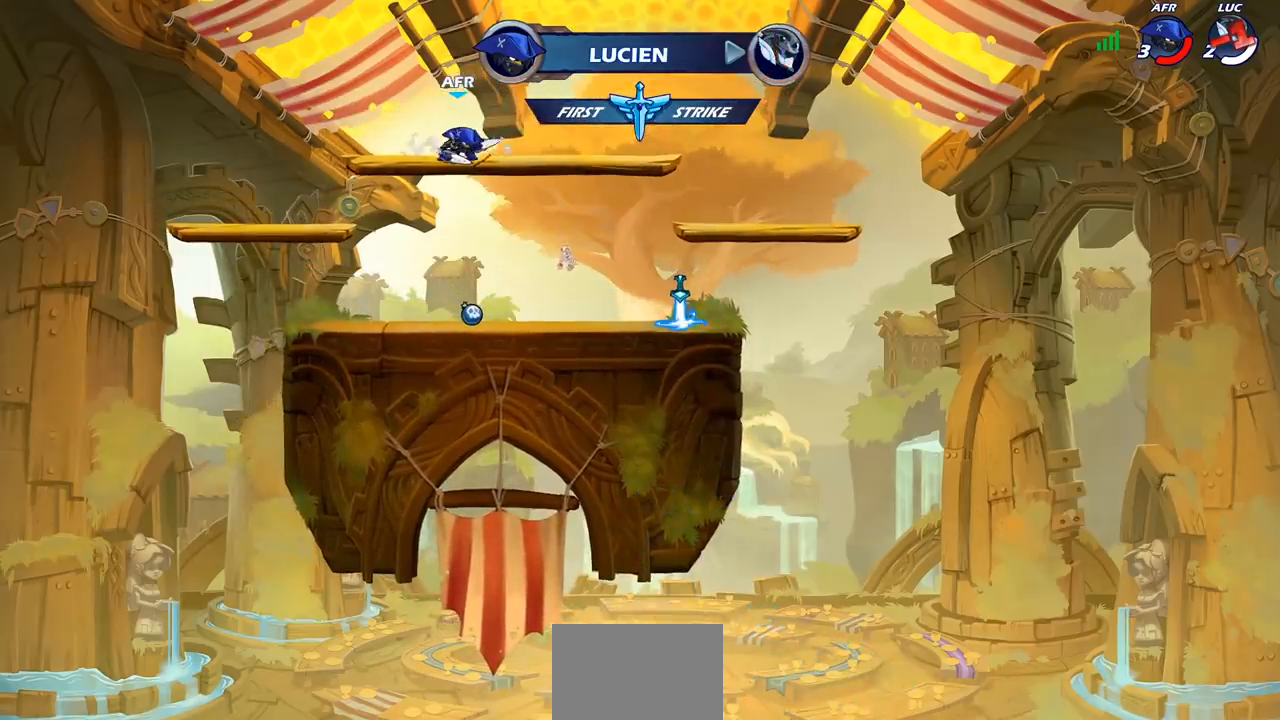
{"buttons": [], "left_stick": "center", "right_stick": "center", "events": []}
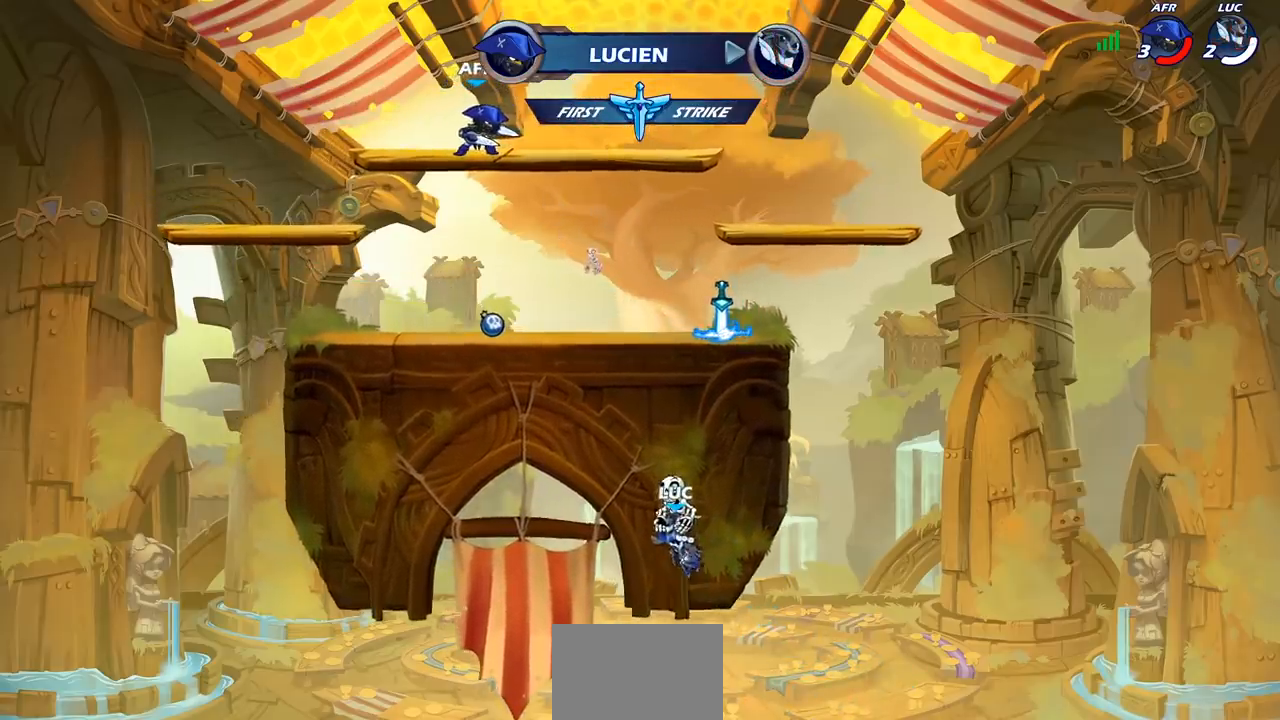
{"buttons": [], "left_stick": "center", "right_stick": "center", "events": []}
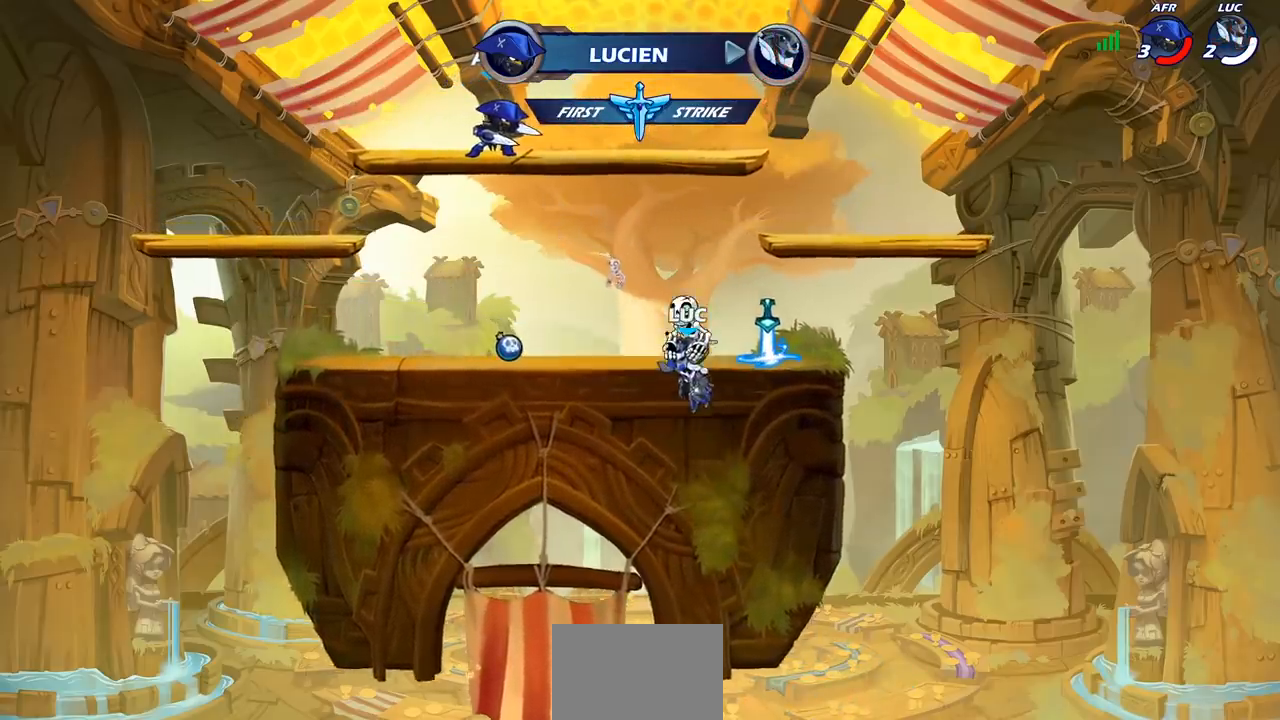
{"buttons": ["SELECT"], "left_stick": "center", "right_stick": "center", "events": [[233, "SELECT", "down"]]}
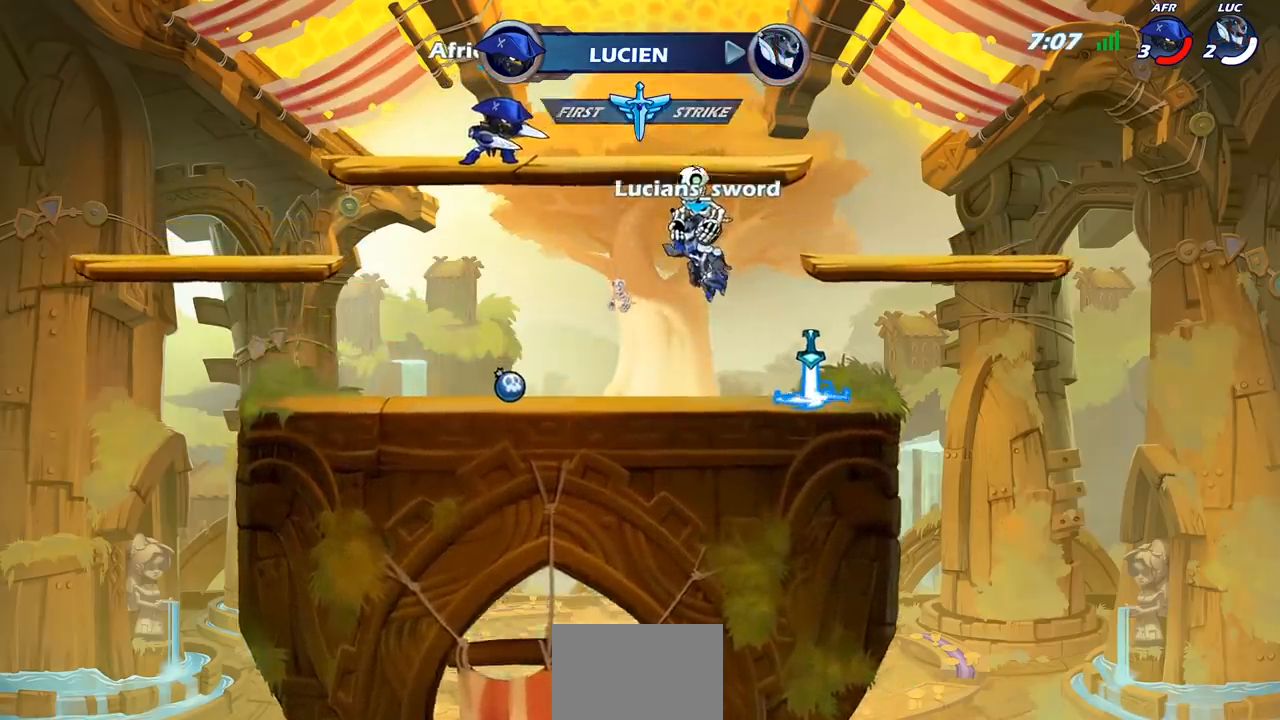
{"buttons": [], "left_stick": "center", "right_stick": "center", "events": [[350, "SELECT", "up"]]}
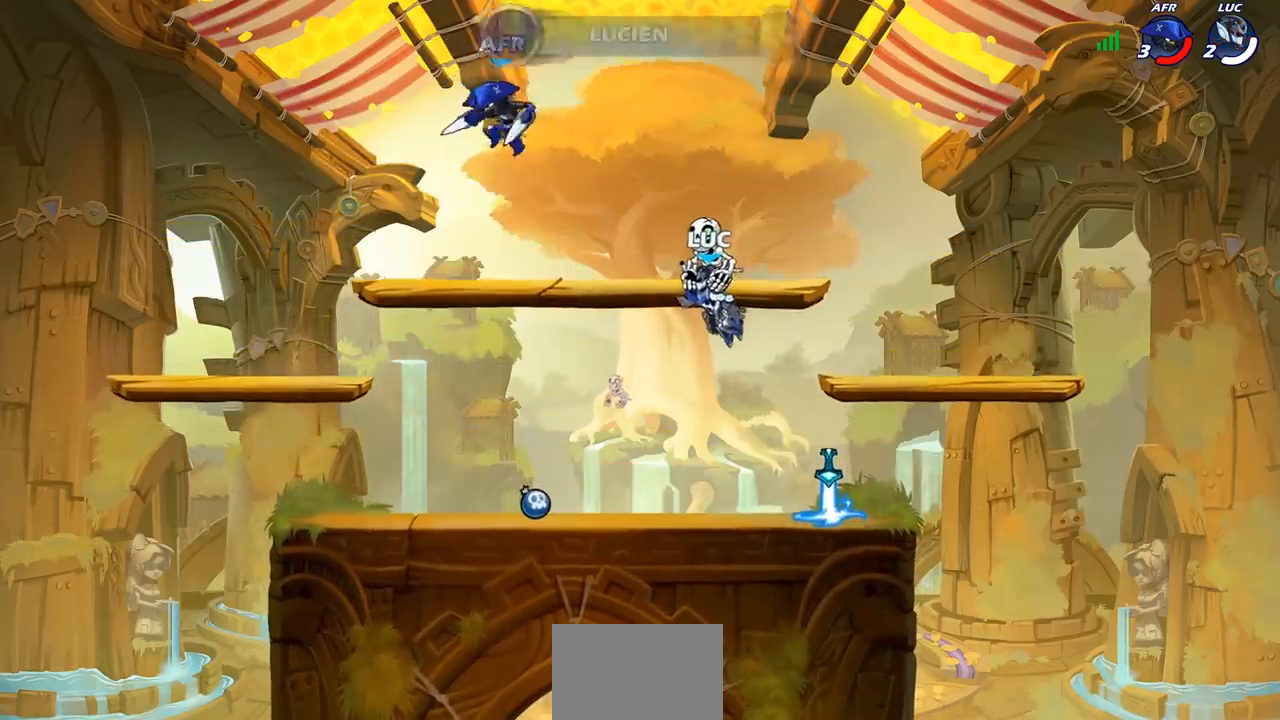
{"buttons": [], "left_stick": "center", "right_stick": "center", "events": []}
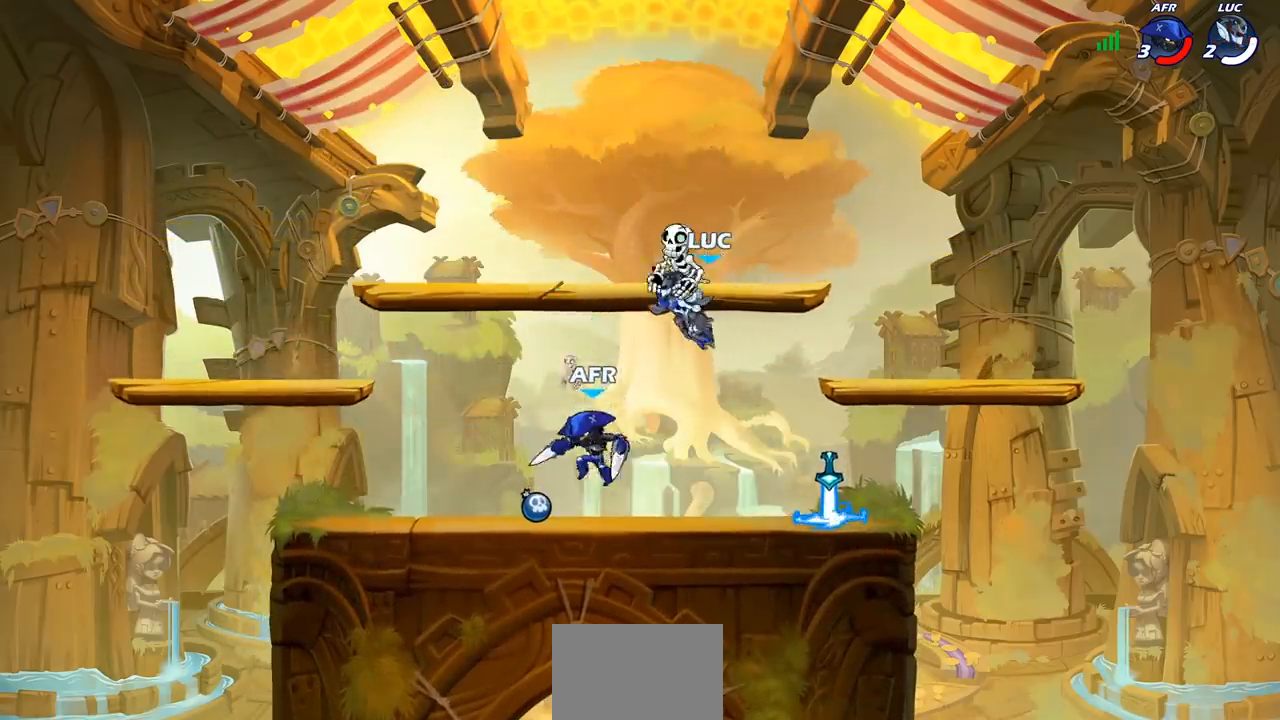
{"buttons": [], "left_stick": "center", "right_stick": "center", "events": []}
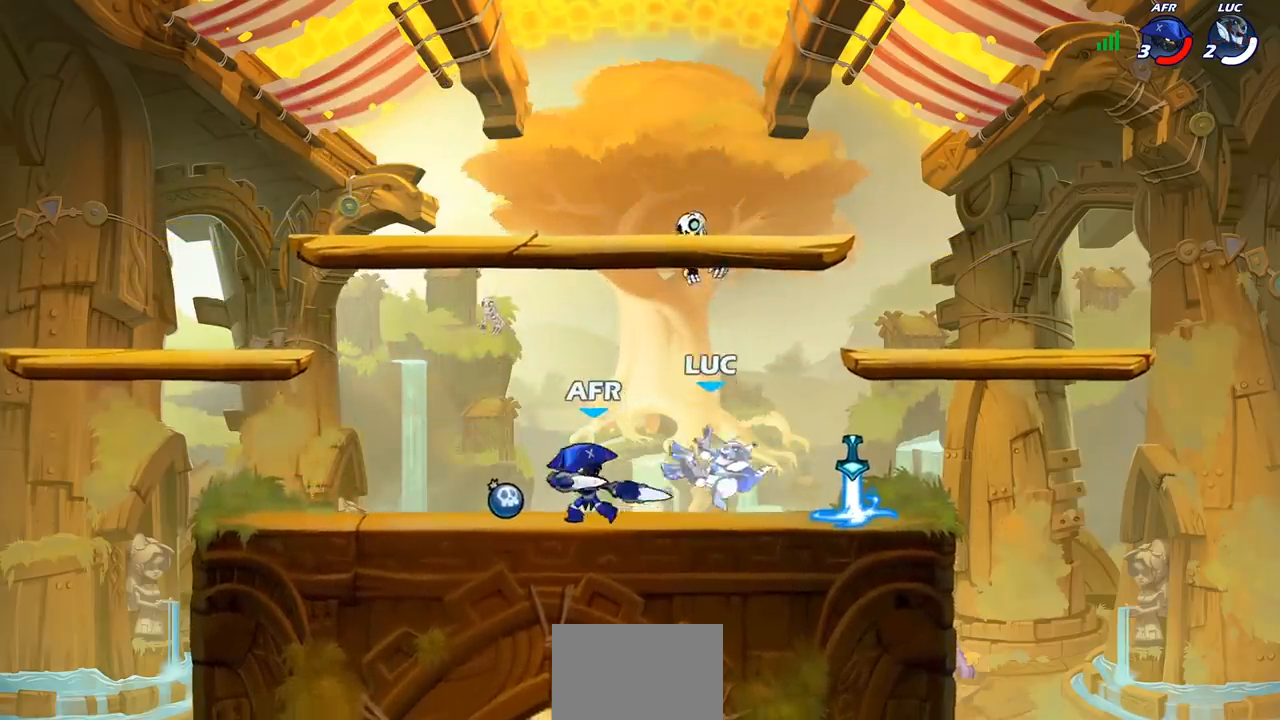
{"buttons": [], "left_stick": "center", "right_stick": "center", "events": []}
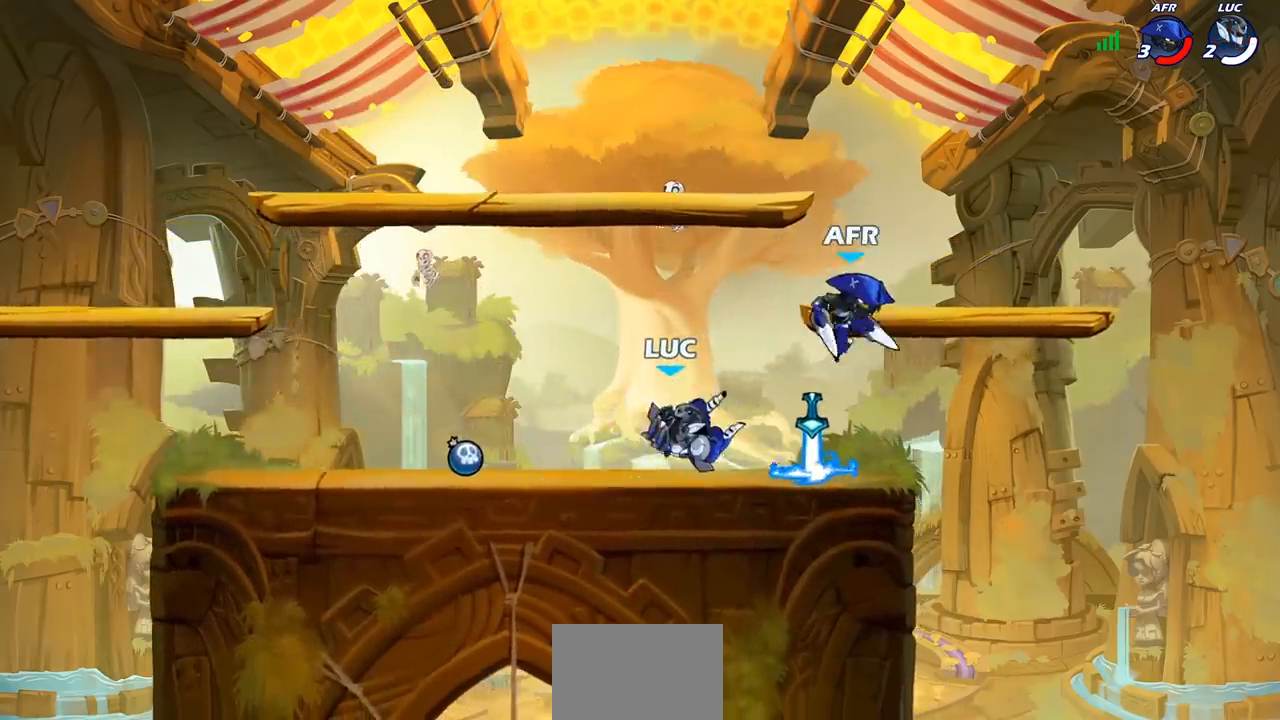
{"buttons": [], "left_stick": "center", "right_stick": "center", "events": [[67, "left_stick", "right"], [250, "left_stick", "center"]]}
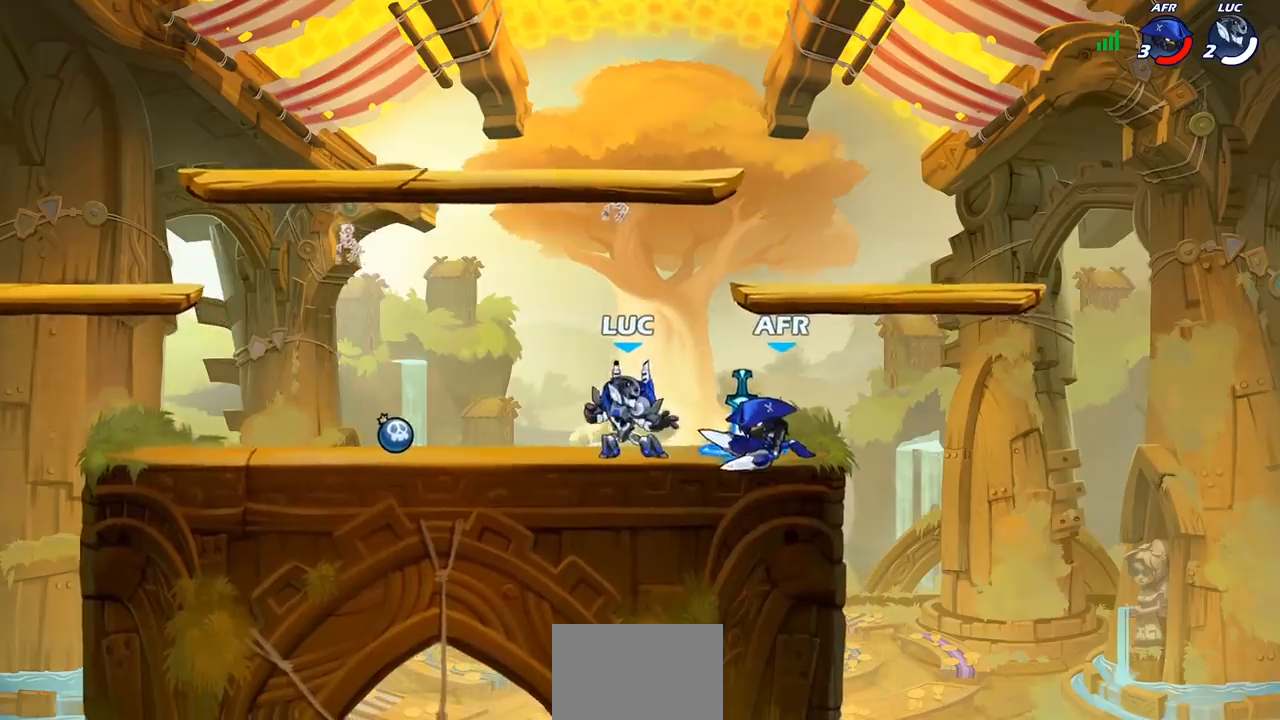
{"buttons": [], "left_stick": "center", "right_stick": "center", "events": [[33, "left_stick", "down"], [67, "SQUARE", "down"], [150, "SQUARE", "up"], [233, "left_stick", "up-right"], [267, "CROSS", "down"], [367, "CIRCLE", "down"], [367, "CROSS", "up"], [417, "CIRCLE", "up"], [417, "left_stick", "center"]]}
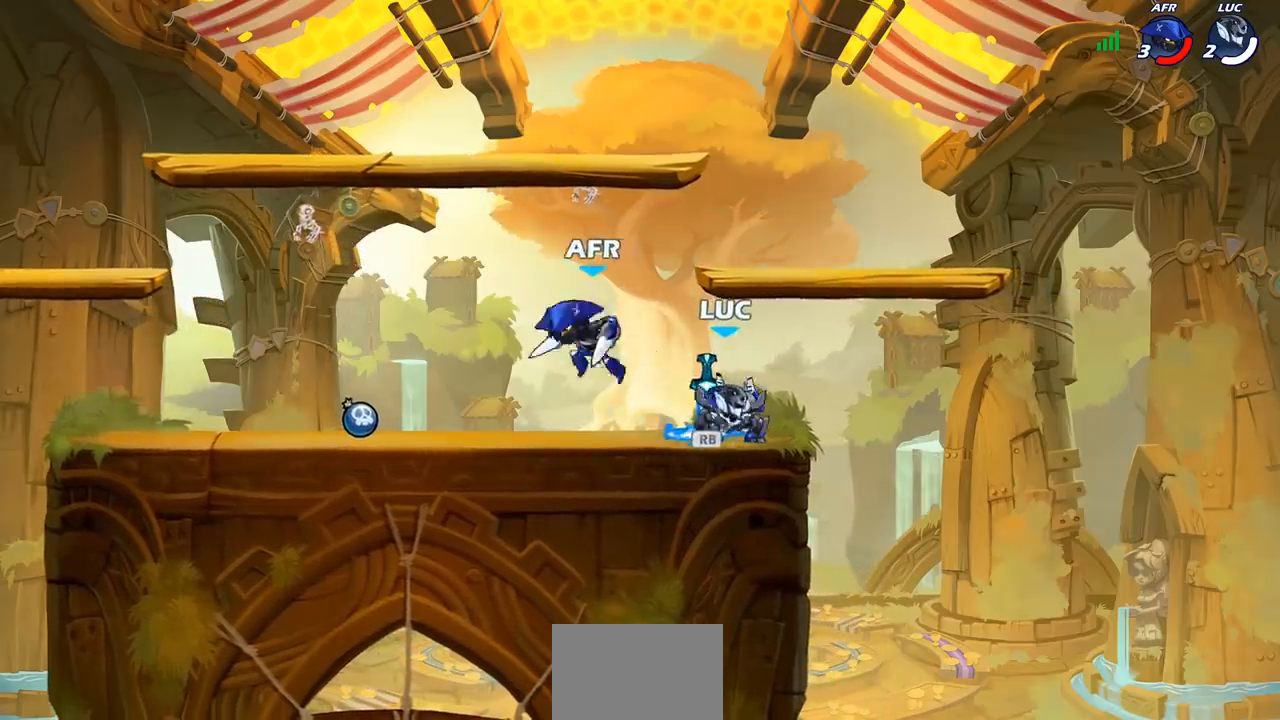
{"buttons": ["R2"], "left_stick": "center", "right_stick": "center", "events": [[217, "R2", "down"]]}
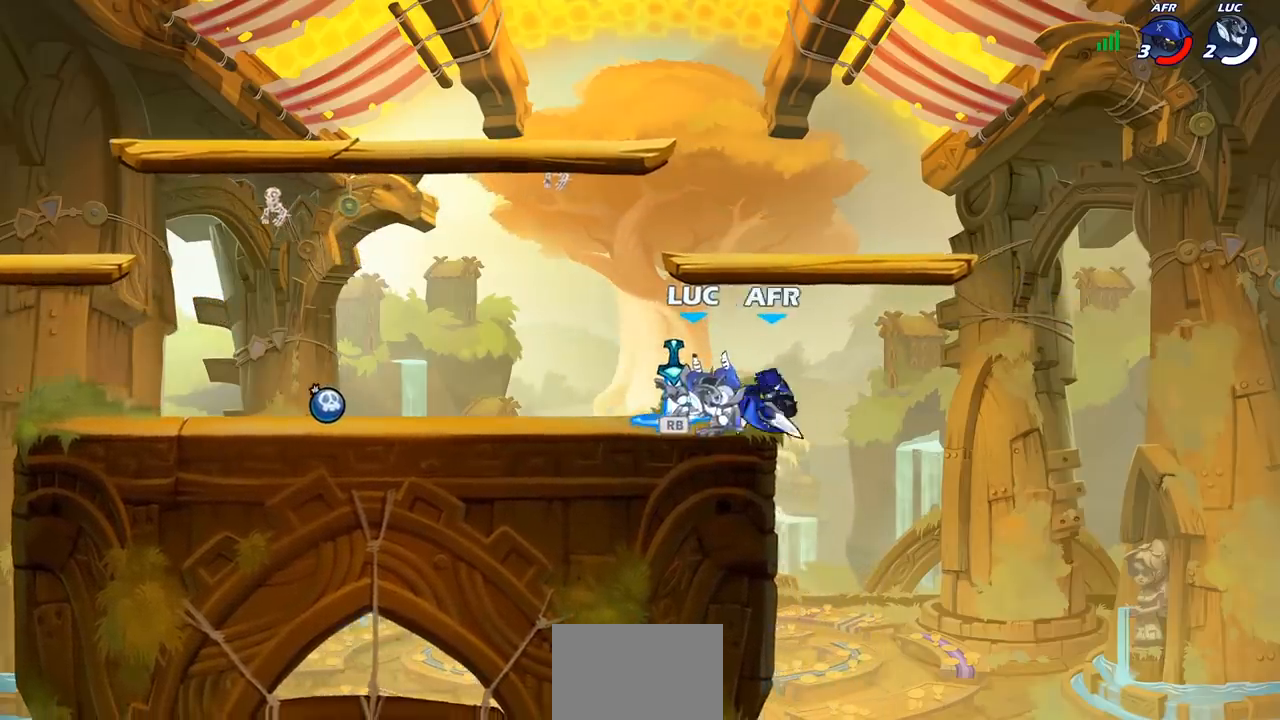
{"buttons": [], "left_stick": "down", "right_stick": "center", "events": [[17, "R2", "up"], [267, "left_stick", "right"], [367, "left_stick", "down"], [383, "SQUARE", "down"], [483, "SQUARE", "up"]]}
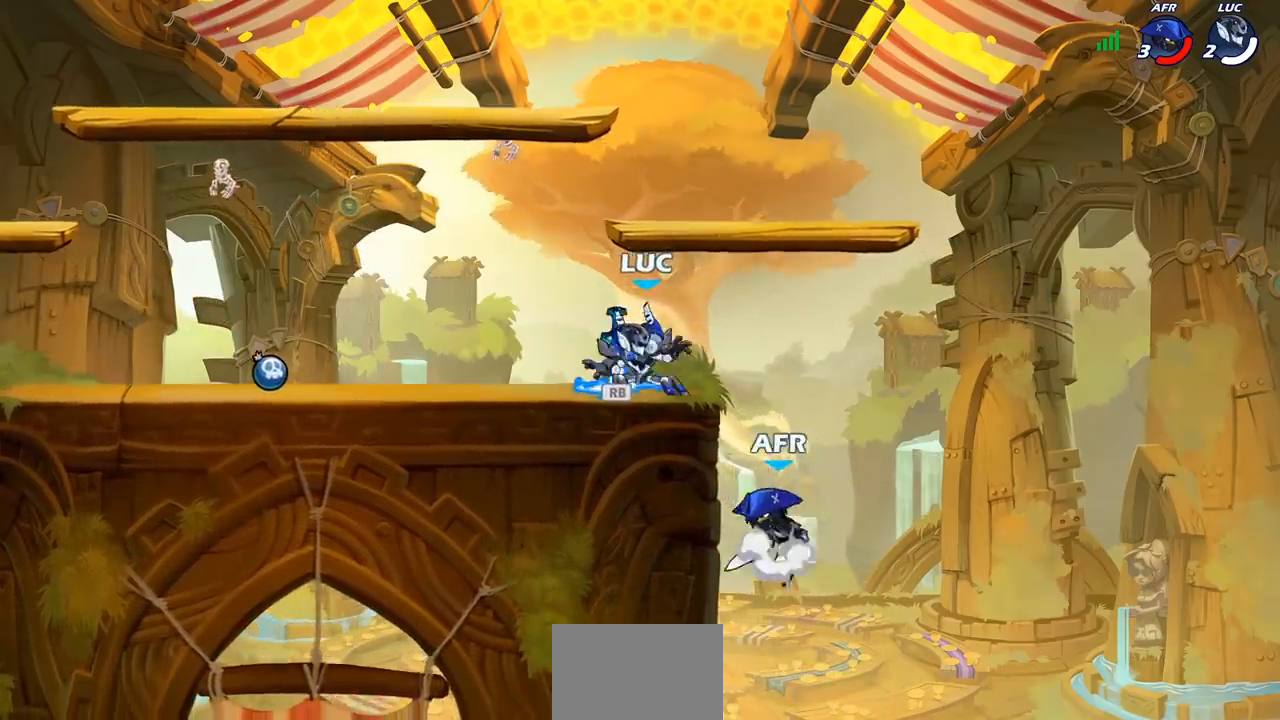
{"buttons": ["CIRCLE"], "left_stick": "down", "right_stick": "center", "events": [[67, "left_stick", "down-right"], [200, "CROSS", "down"], [200, "left_stick", "down"], [300, "CIRCLE", "down"], [317, "CROSS", "up"]]}
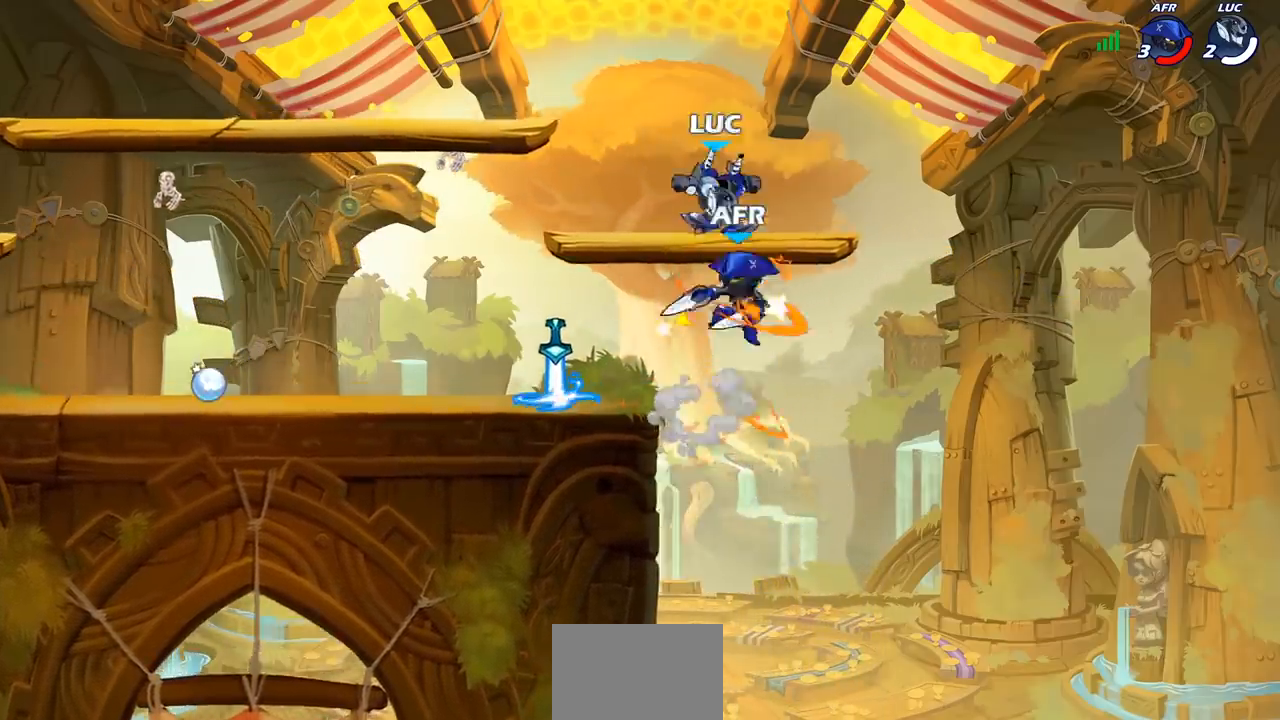
{"buttons": [], "left_stick": "left", "right_stick": "center", "events": [[200, "CIRCLE", "up"], [217, "left_stick", "center"], [267, "left_stick", "left"]]}
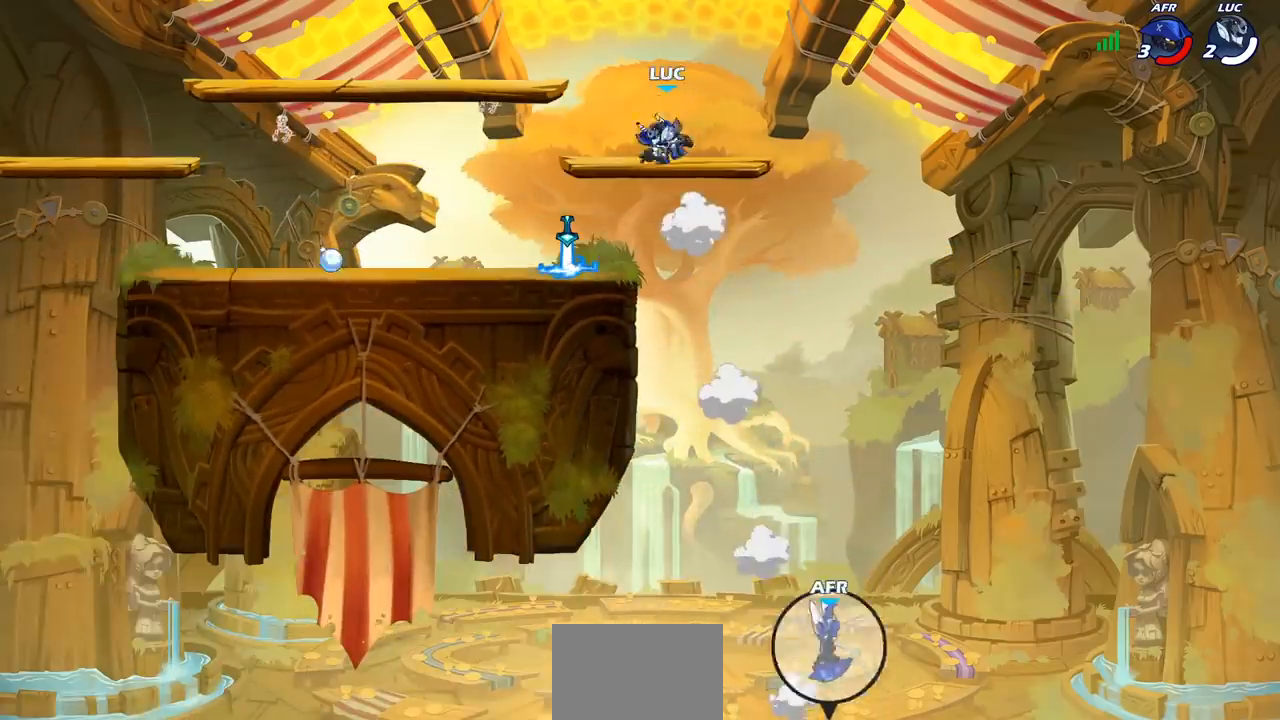
{"buttons": [], "left_stick": "left", "right_stick": "center", "events": [[50, "left_stick", "down-left"], [400, "R1", "down"], [417, "left_stick", "left"], [483, "R1", "up"]]}
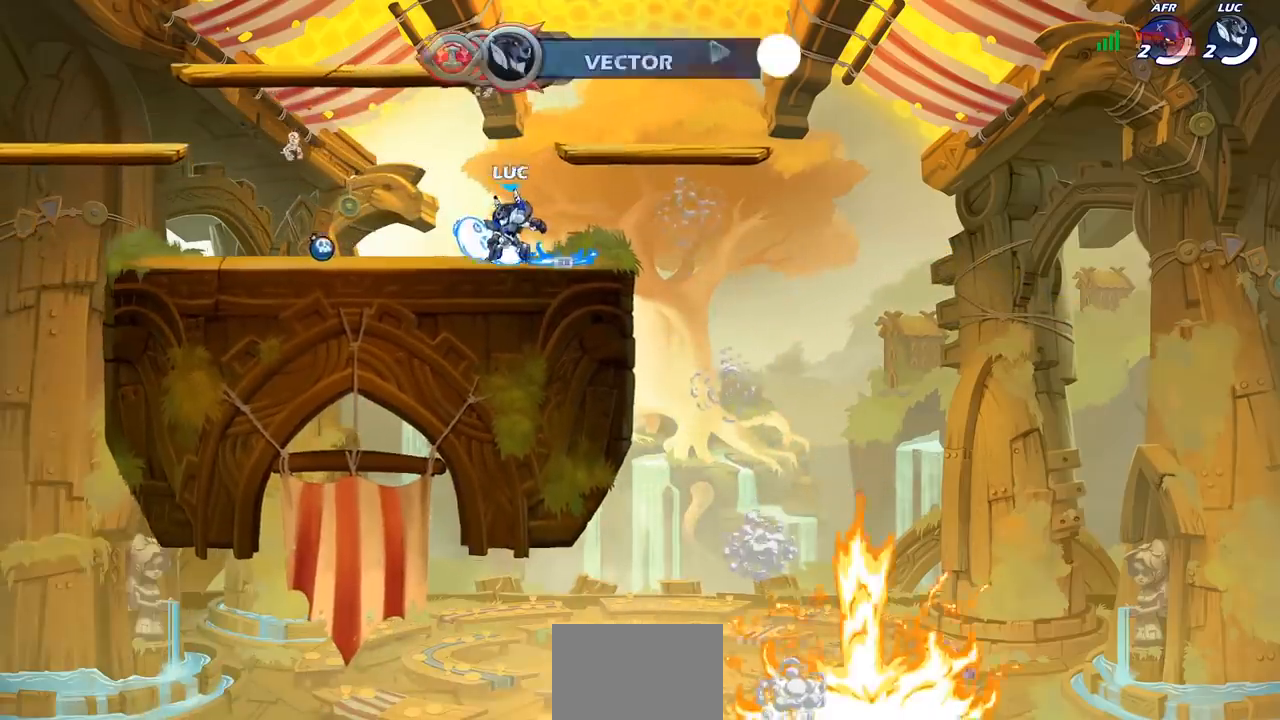
{"buttons": [], "left_stick": "left", "right_stick": "center", "events": []}
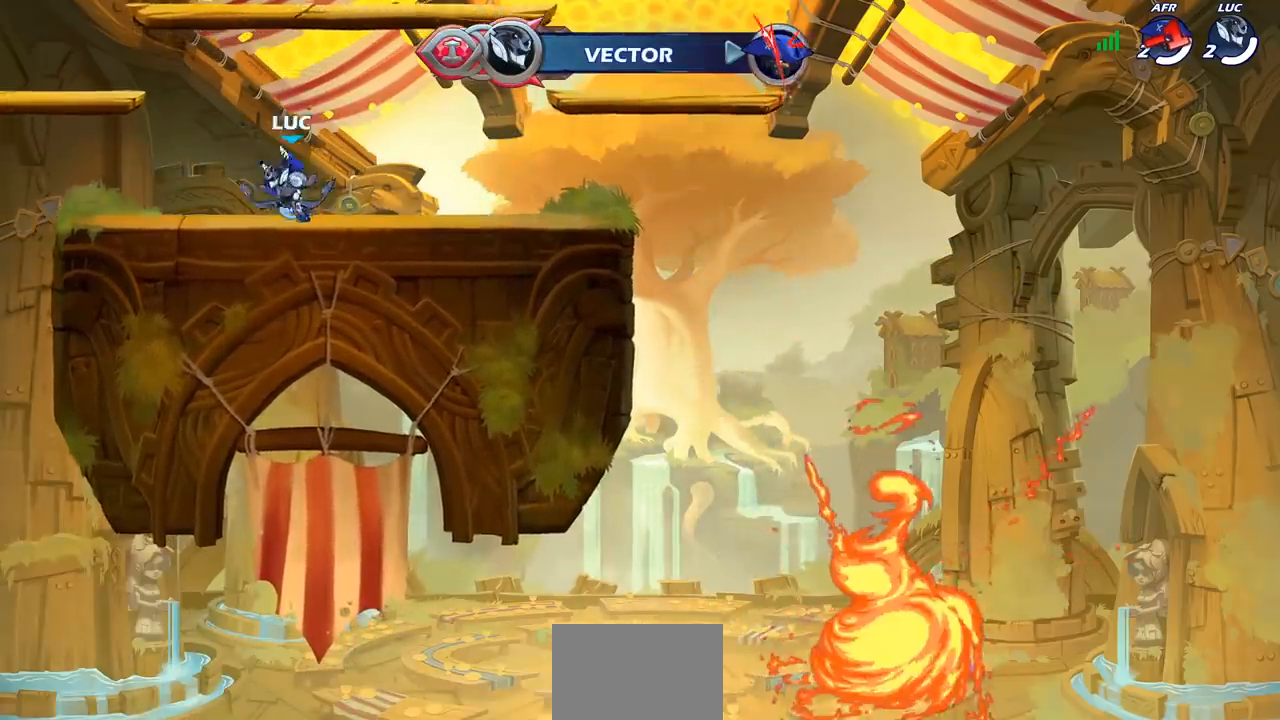
{"buttons": [], "left_stick": "left", "right_stick": "center", "events": [[17, "CROSS", "down"], [150, "CROSS", "up"], [267, "CROSS", "down"], [400, "CROSS", "up"]]}
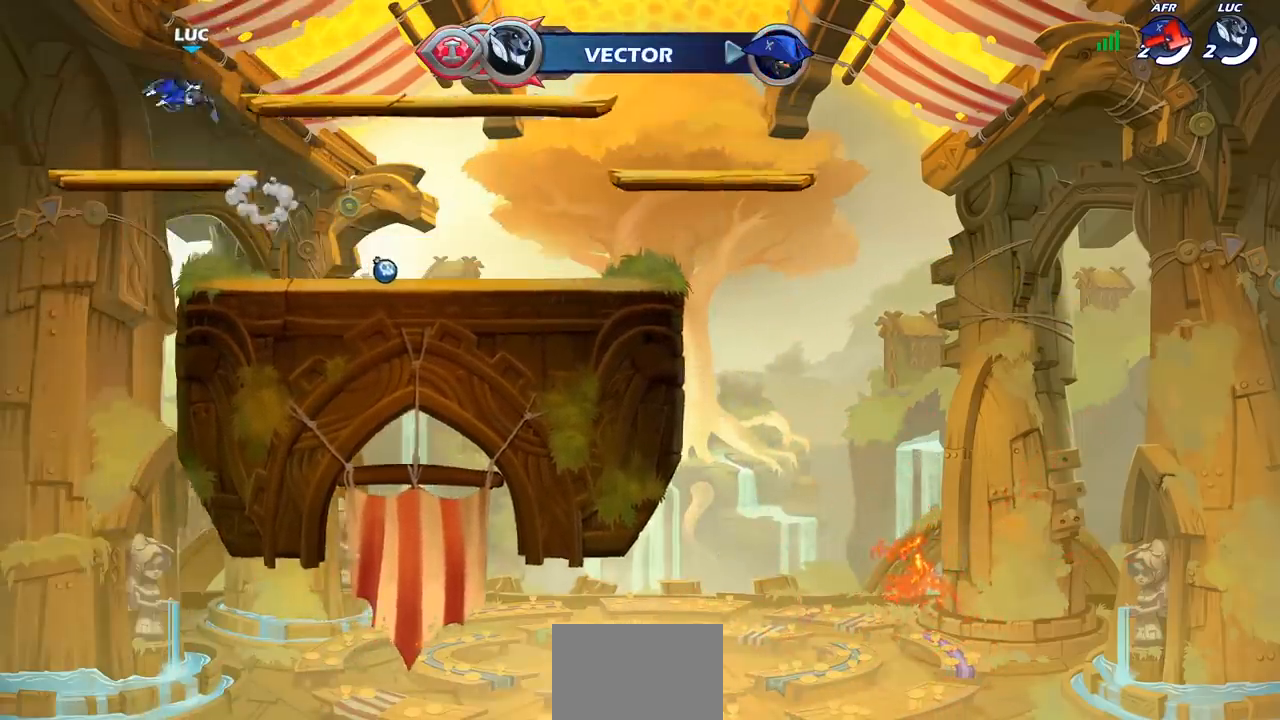
{"buttons": ["R2"], "left_stick": "right", "right_stick": "center", "events": [[133, "left_stick", "down"], [183, "left_stick", "down-right"], [317, "left_stick", "right"], [467, "R2", "down"]]}